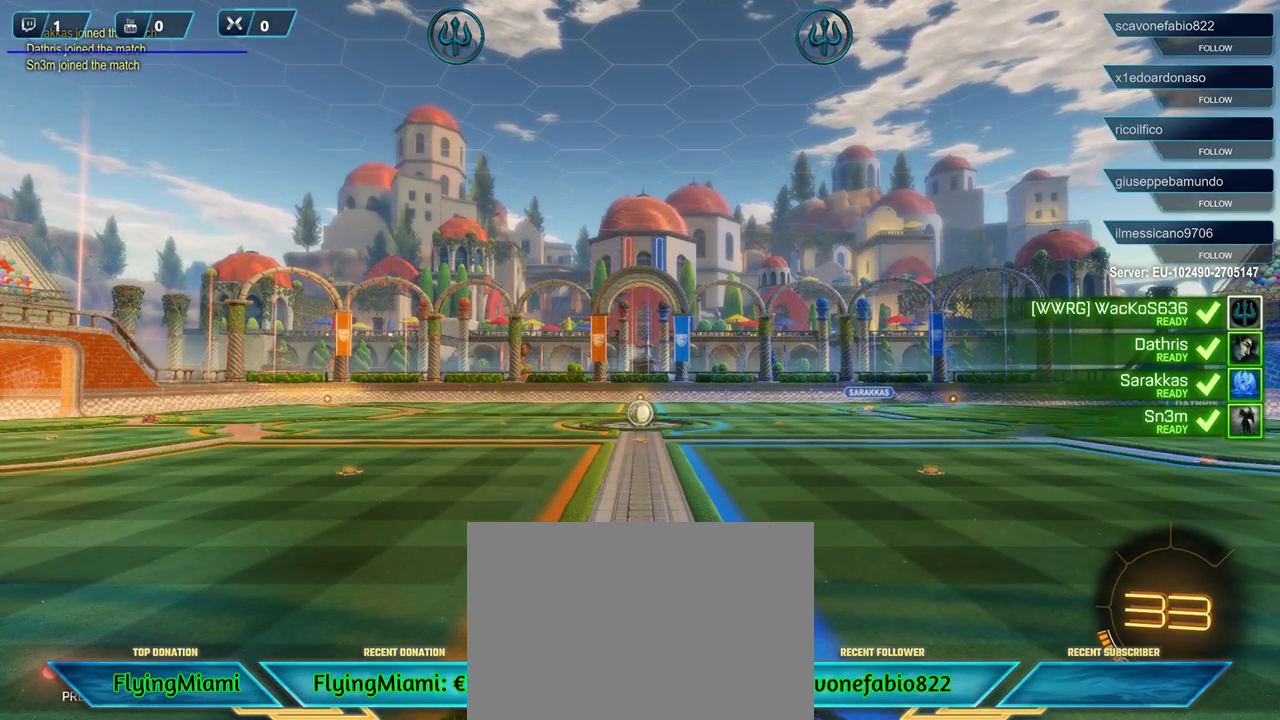
Gameplay with a controller (Xbox layout); each line is a JSON object with the inputs held at the frame after it. "events" lists button and stick changes between this image and that frame as [ms after this image, input, new state], when the widget could be followed in between.
{"buttons": [], "left_stick": "center", "right_stick": "down-right", "events": [[400, "right_stick", "down-right"]]}
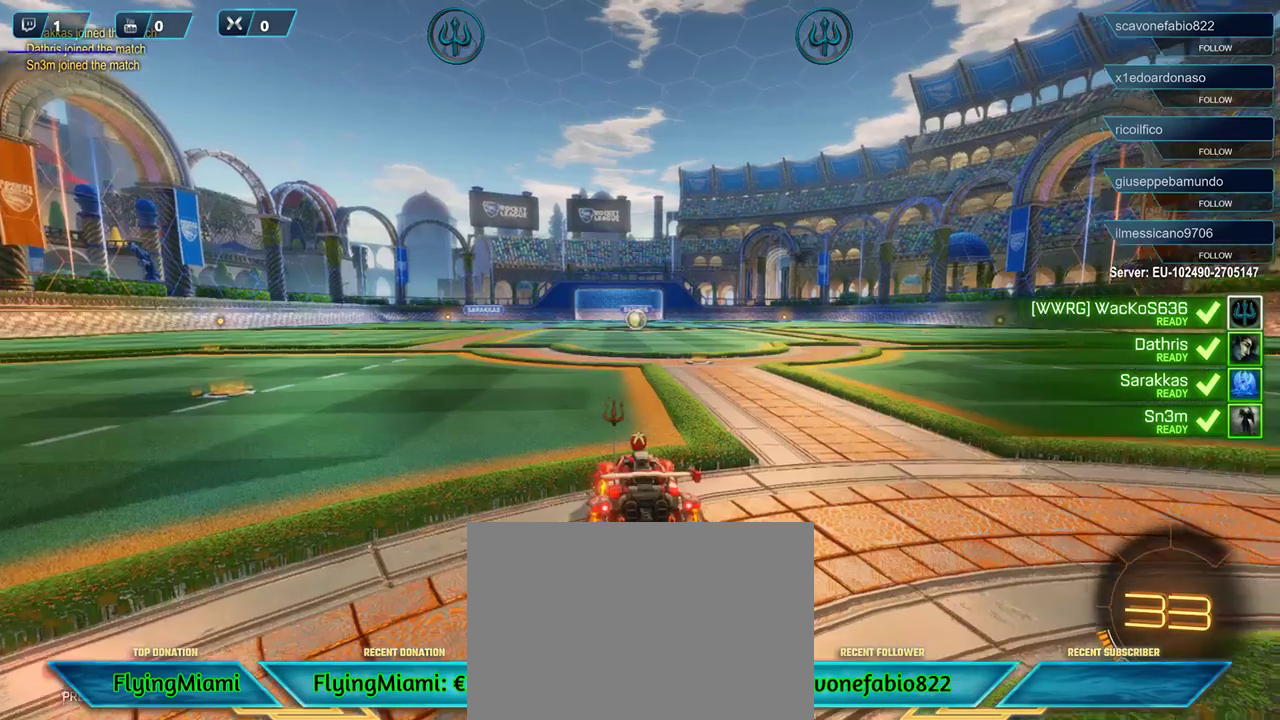
{"buttons": [], "left_stick": "center", "right_stick": "center", "events": [[367, "right_stick", "center"]]}
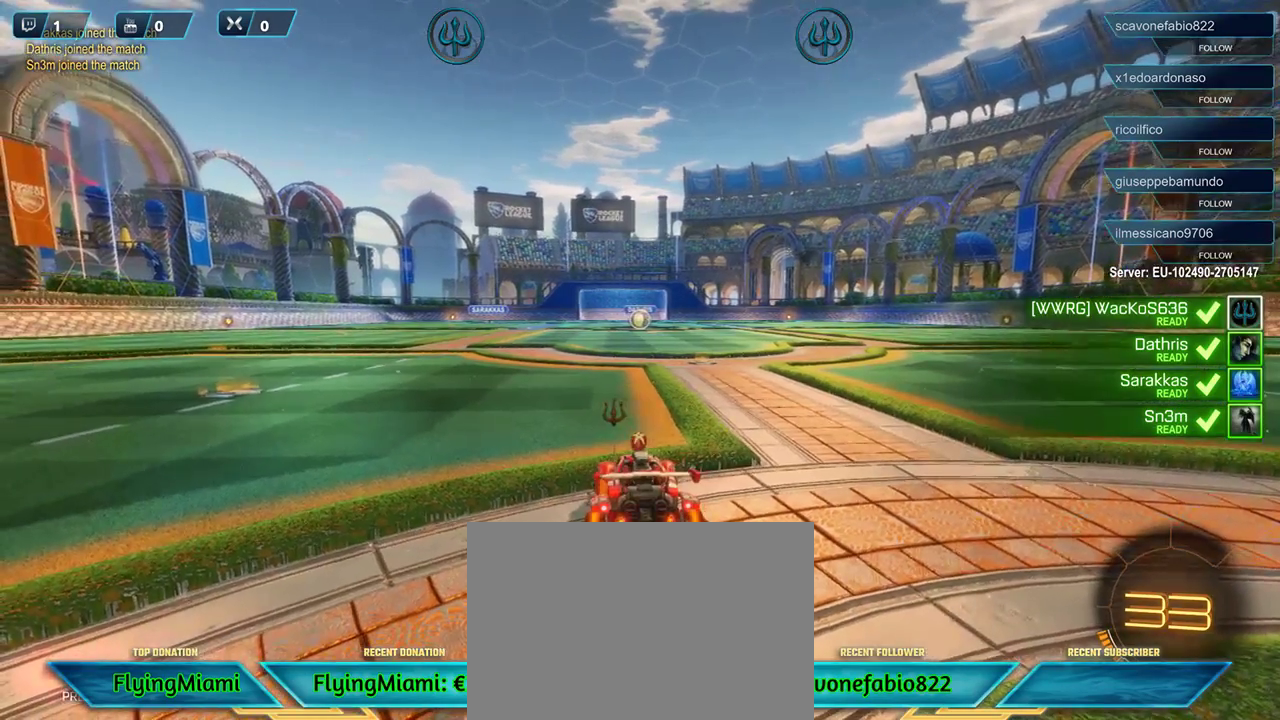
{"buttons": [], "left_stick": "center", "right_stick": "down-right", "events": [[233, "right_stick", "down-right"]]}
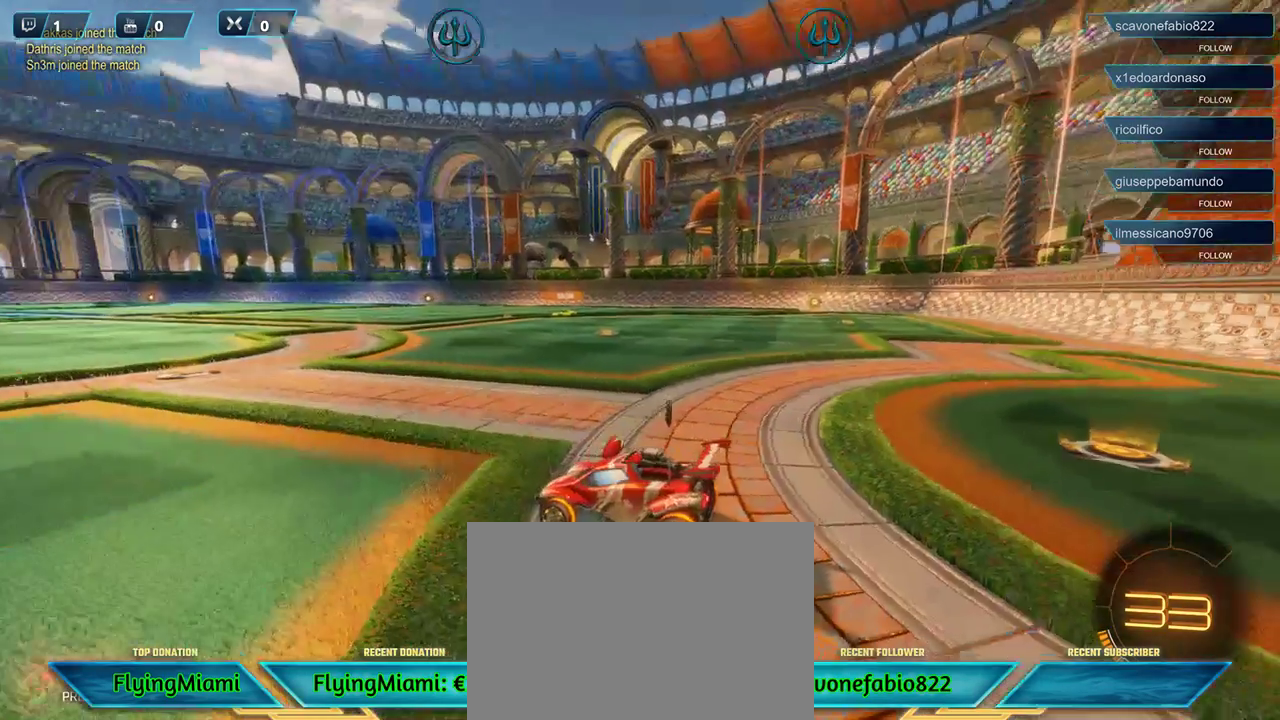
{"buttons": [], "left_stick": "center", "right_stick": "down-right", "events": []}
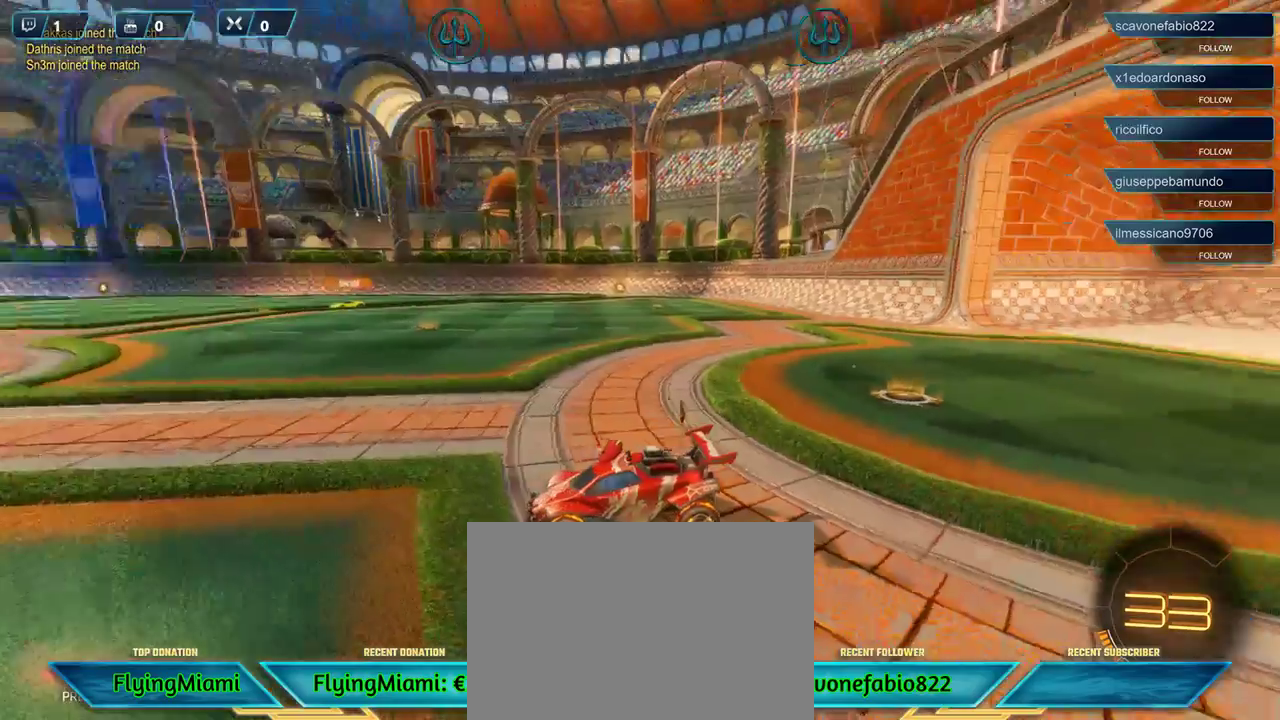
{"buttons": [], "left_stick": "center", "right_stick": "center", "events": [[467, "right_stick", "center"]]}
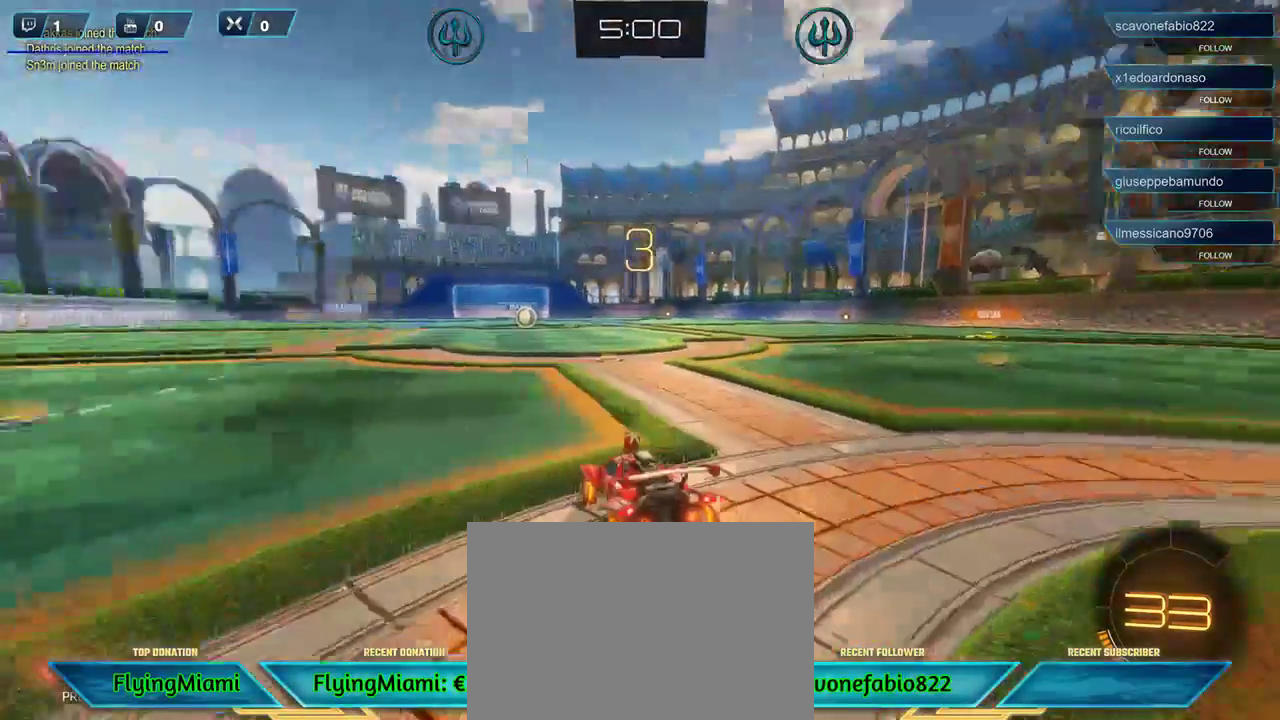
{"buttons": [], "left_stick": "center", "right_stick": "center", "events": []}
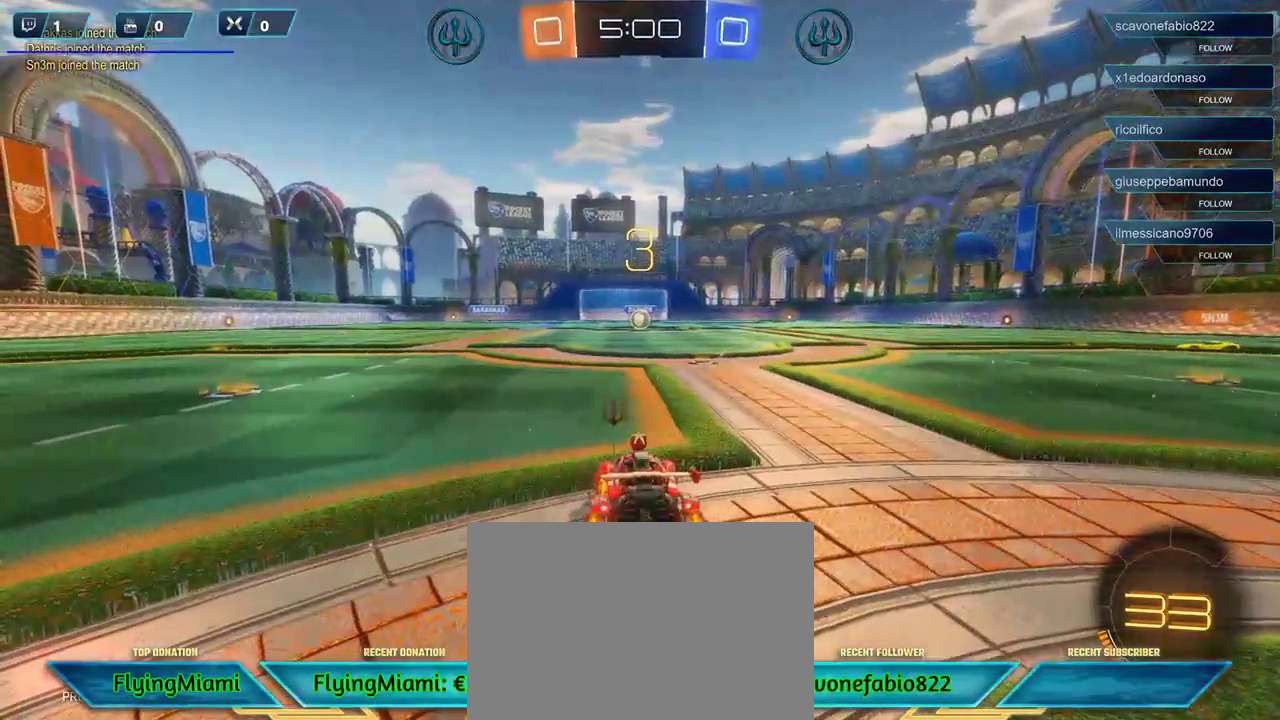
{"buttons": ["R2"], "left_stick": "center", "right_stick": "center", "events": [[200, "R2", "down"], [250, "L1", "down"], [333, "L1", "up"]]}
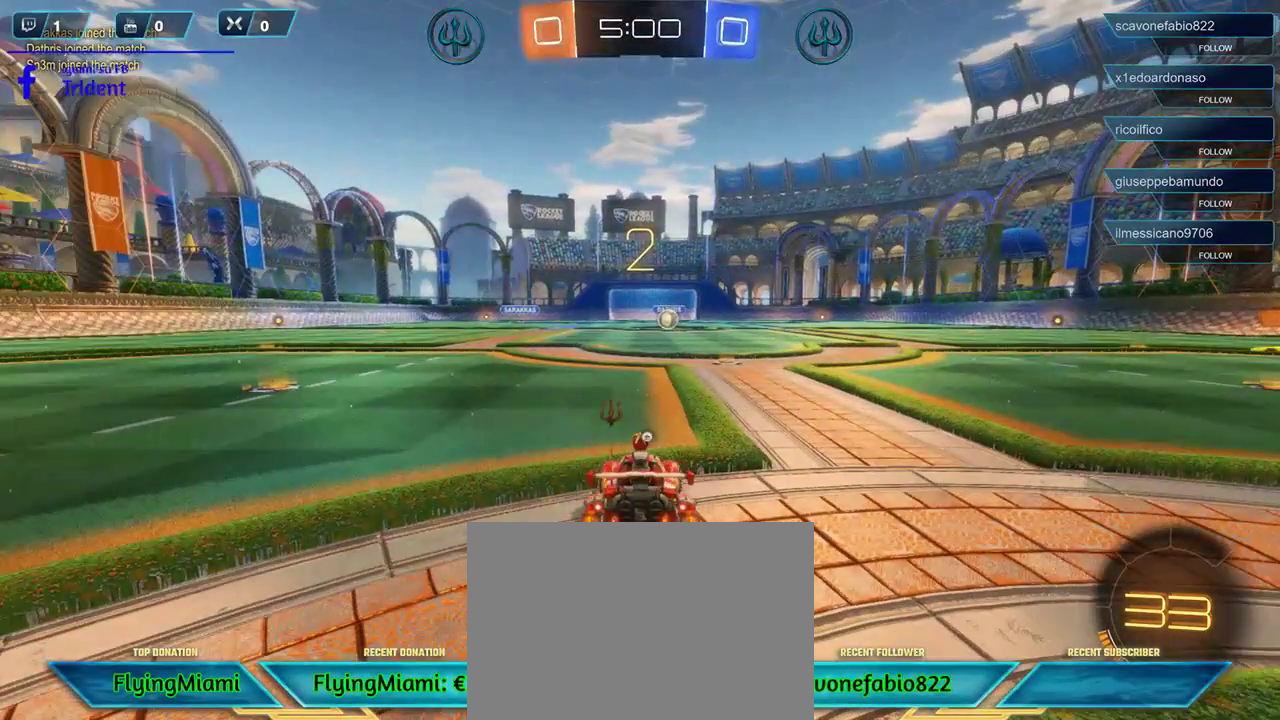
{"buttons": ["R2"], "left_stick": "center", "right_stick": "center", "events": []}
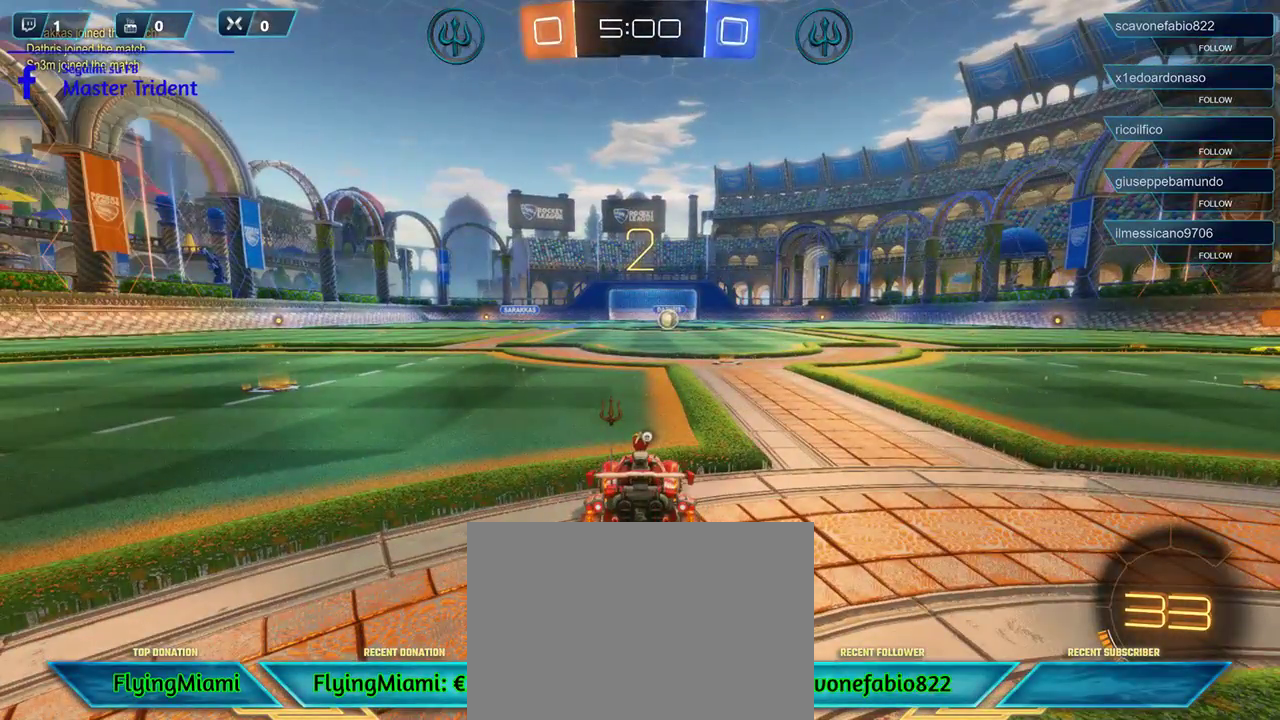
{"buttons": ["R2"], "left_stick": "center", "right_stick": "center", "events": []}
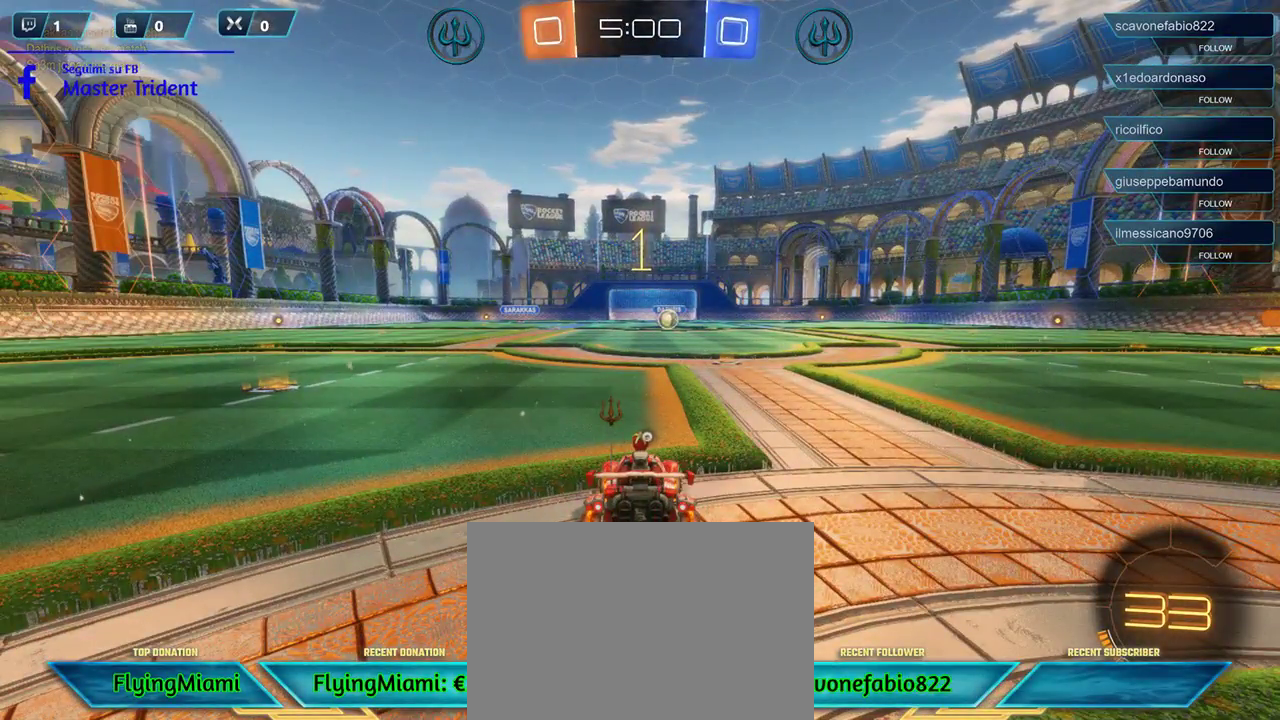
{"buttons": ["R1", "R2"], "left_stick": "left", "right_stick": "center", "events": [[100, "left_stick", "left"], [200, "R1", "down"], [300, "left_stick", "center"], [433, "left_stick", "left"]]}
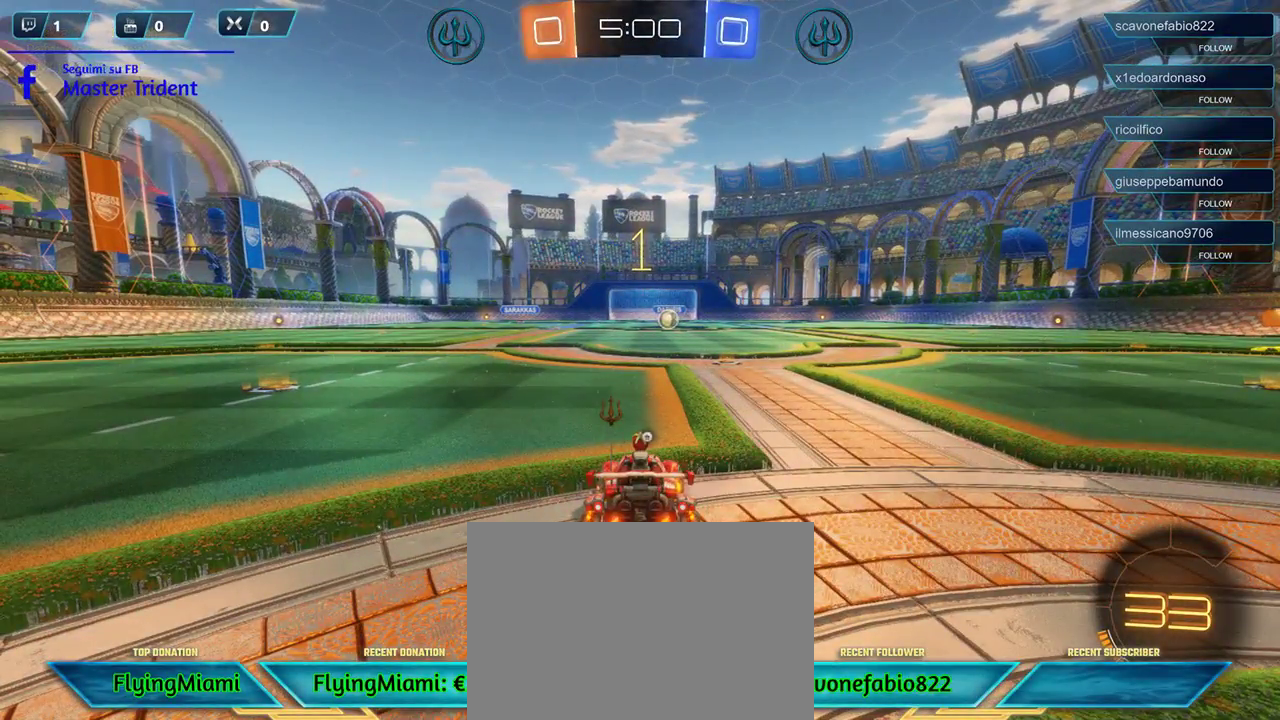
{"buttons": ["R1", "R2"], "left_stick": "left", "right_stick": "center", "events": [[367, "left_stick", "center"], [433, "left_stick", "left"]]}
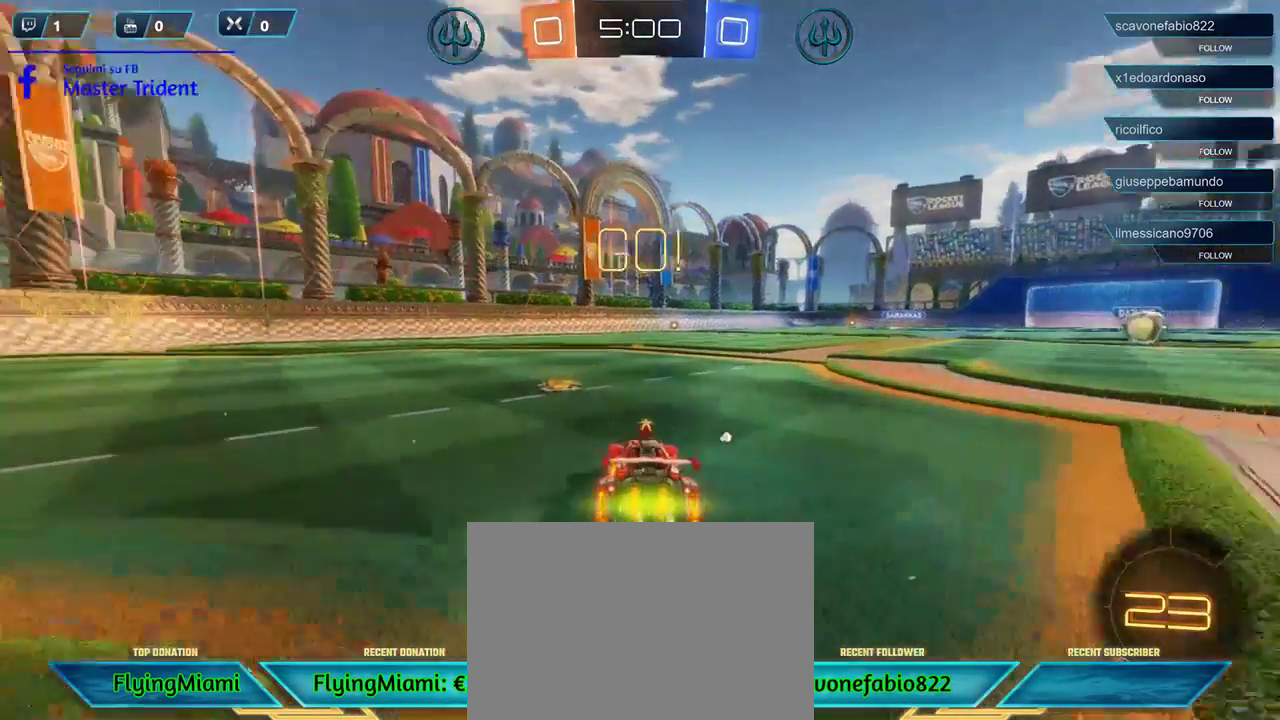
{"buttons": ["R1", "R2"], "left_stick": "left", "right_stick": "center", "events": [[167, "left_stick", "center"], [367, "left_stick", "left"]]}
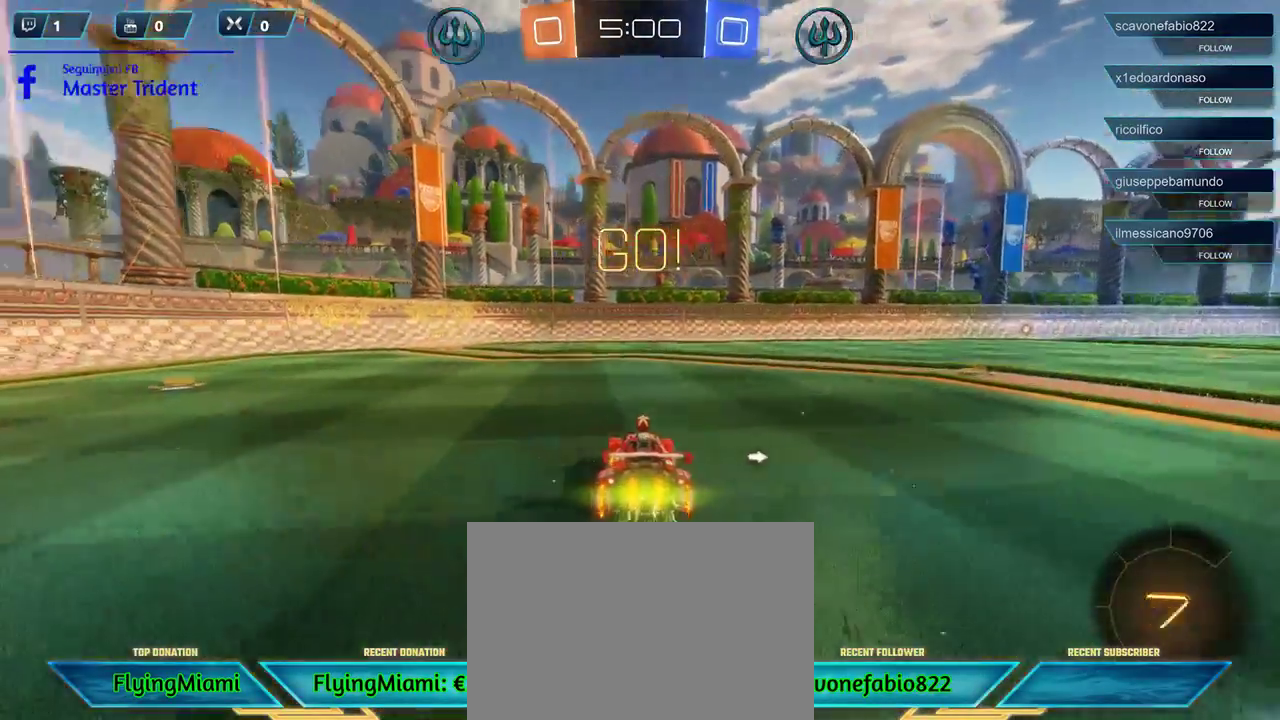
{"buttons": ["R2"], "left_stick": "center", "right_stick": "center", "events": [[167, "left_stick", "center"], [433, "R1", "up"]]}
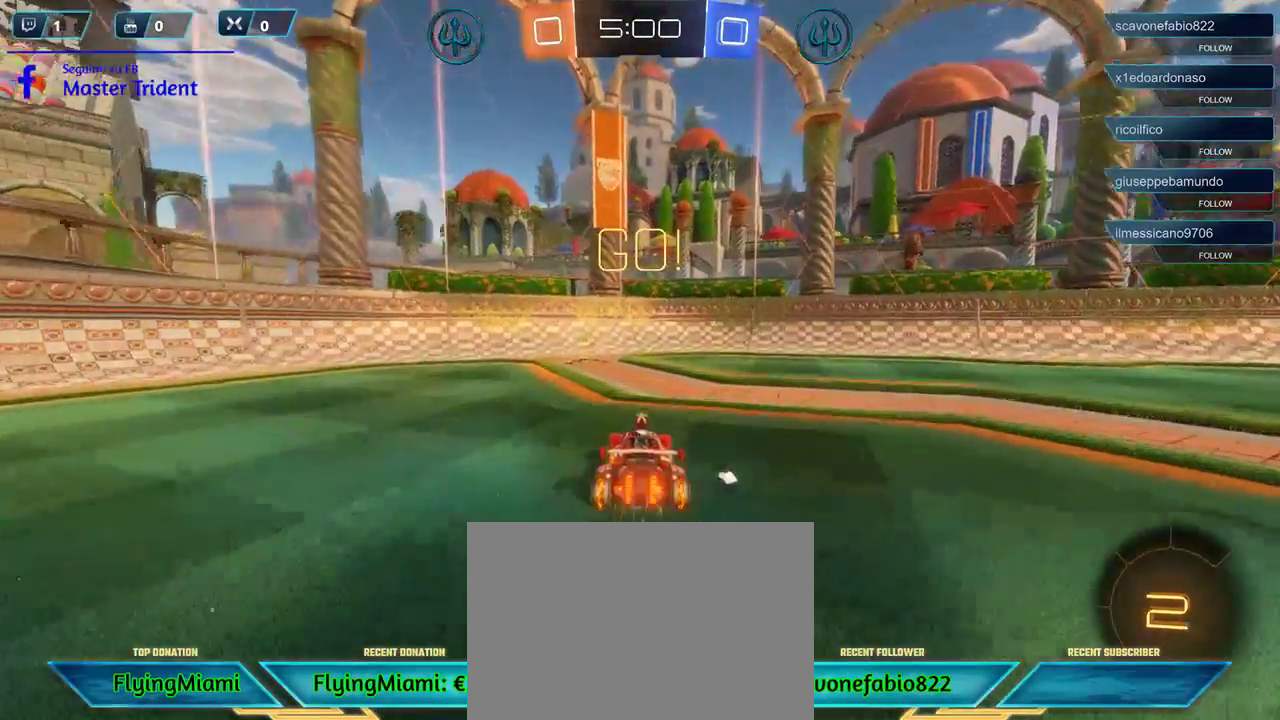
{"buttons": ["R2"], "left_stick": "left", "right_stick": "center", "events": [[233, "left_stick", "left"], [367, "L1", "down"], [500, "L1", "up"]]}
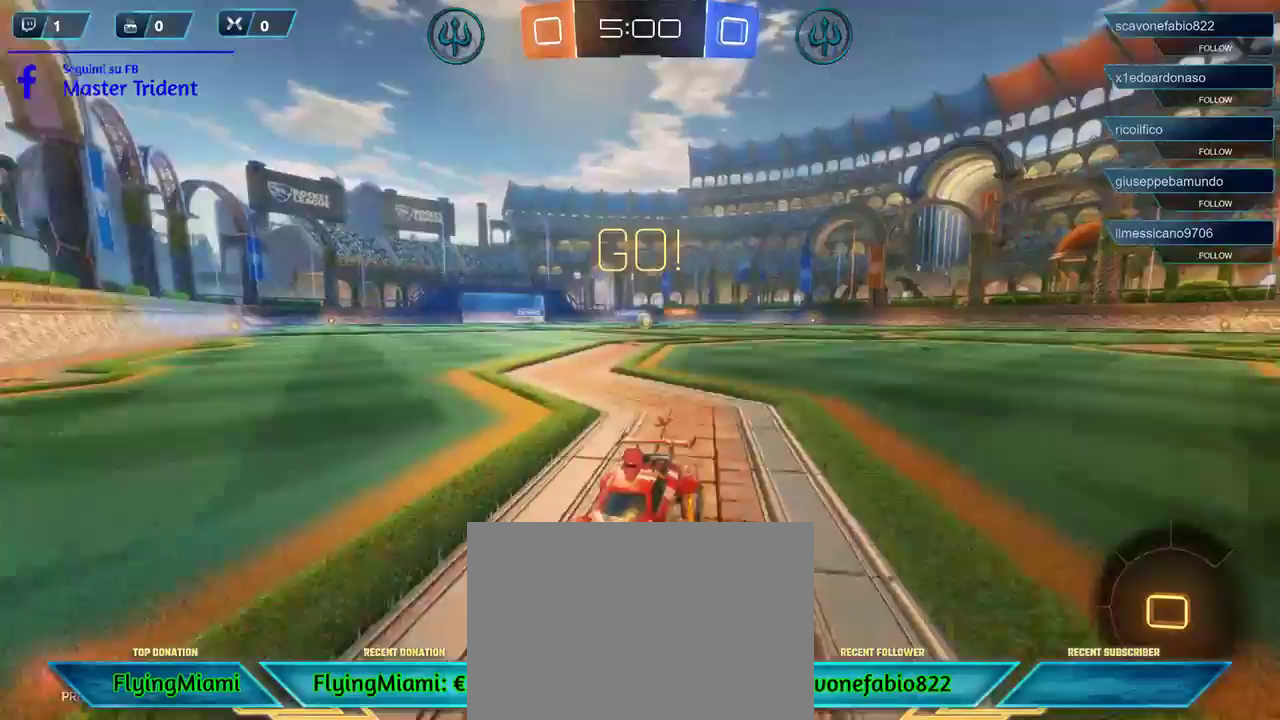
{"buttons": ["R2"], "left_stick": "left", "right_stick": "center", "events": []}
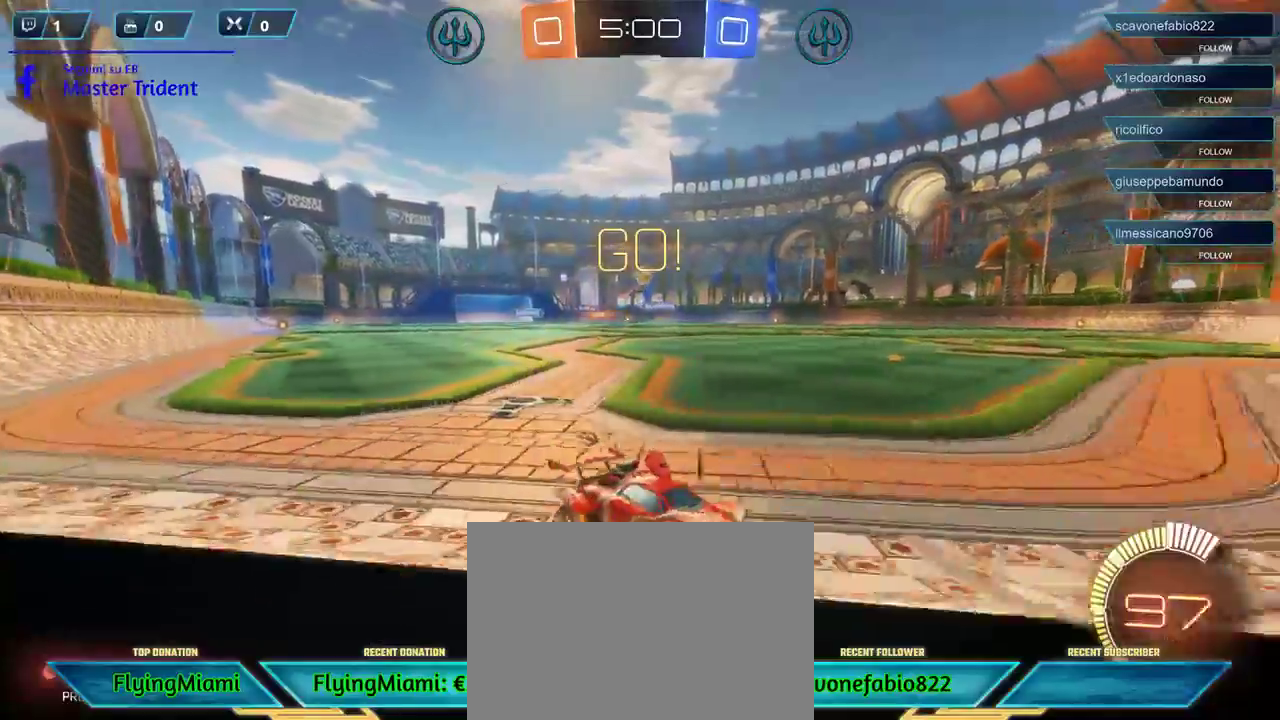
{"buttons": ["R2"], "left_stick": "center", "right_stick": "center", "events": [[433, "left_stick", "center"]]}
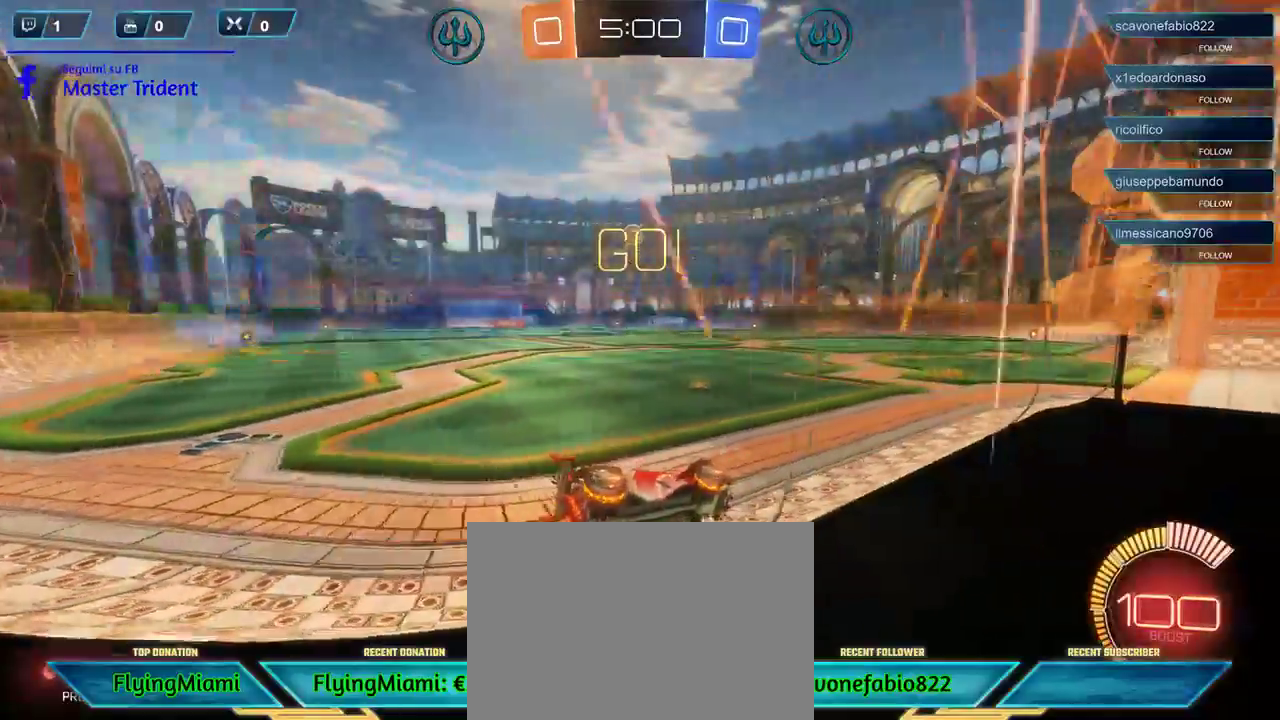
{"buttons": ["R2"], "left_stick": "right", "right_stick": "center", "events": [[67, "left_stick", "right"]]}
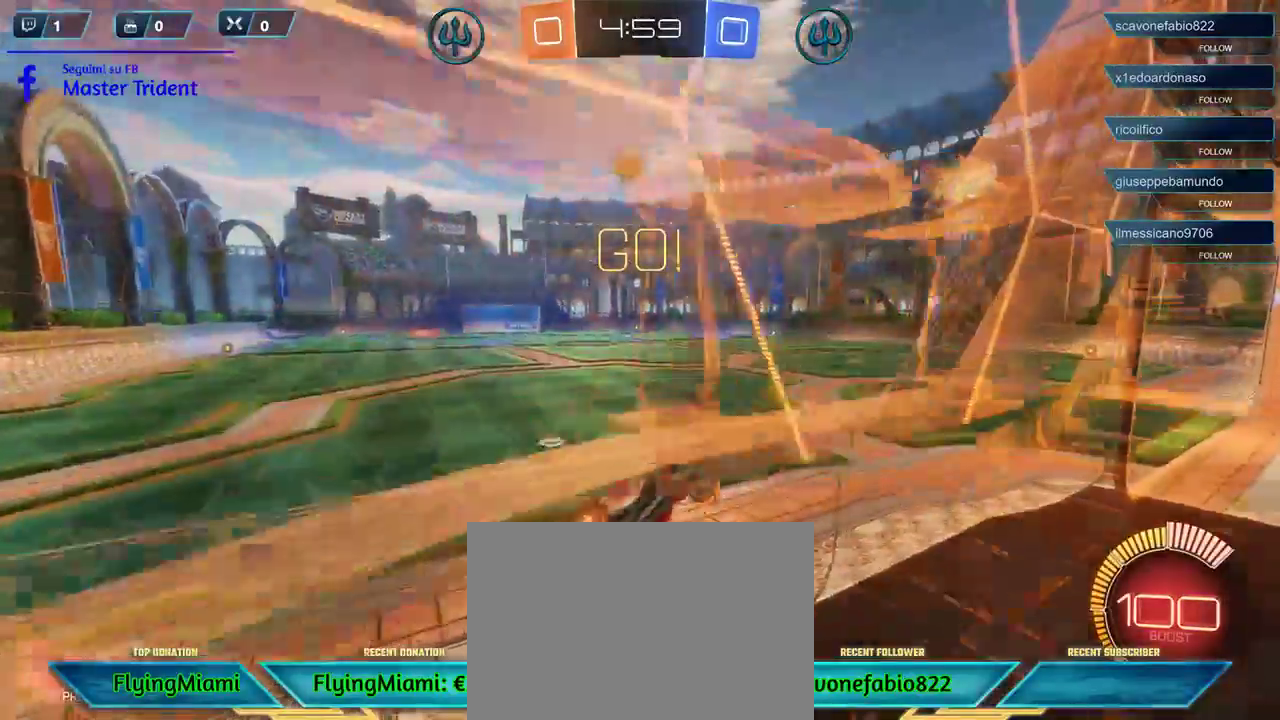
{"buttons": [], "left_stick": "down-left", "right_stick": "center", "events": [[100, "R2", "up"], [133, "A", "down"], [200, "A", "up"], [267, "left_stick", "down"], [350, "left_stick", "down-left"]]}
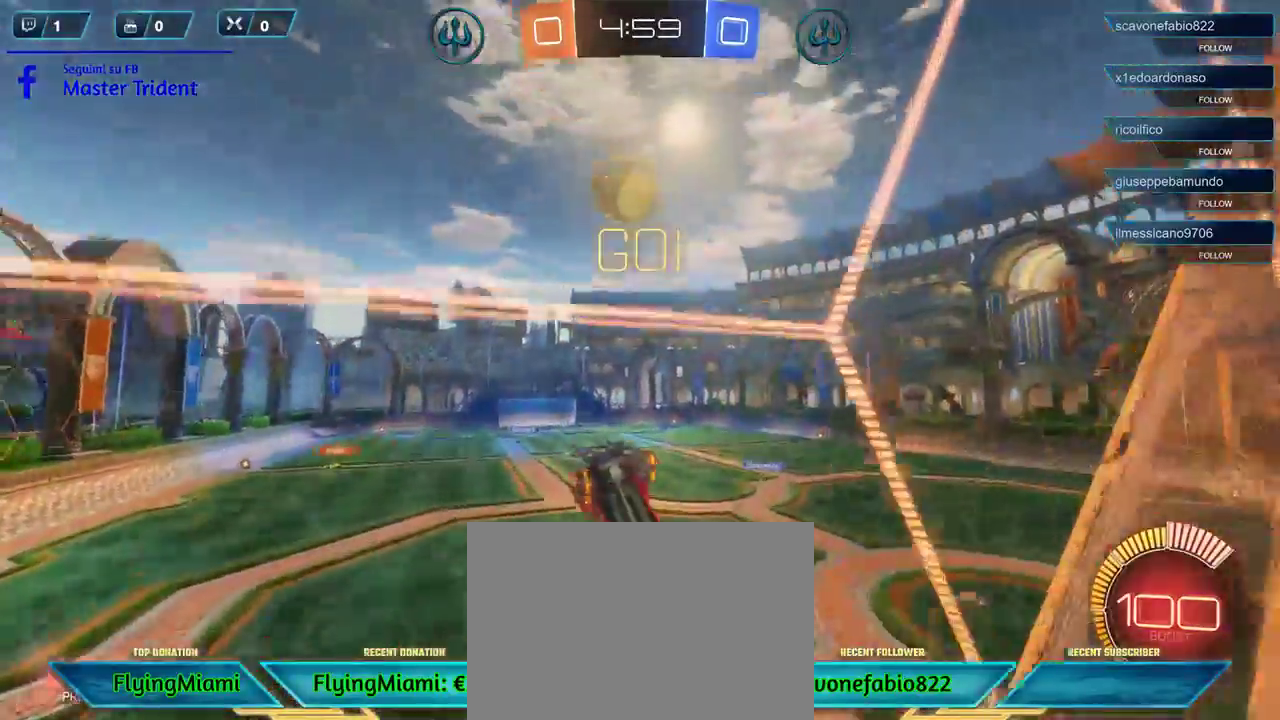
{"buttons": [], "left_stick": "down-left", "right_stick": "center", "events": [[133, "A", "down"], [233, "A", "up"]]}
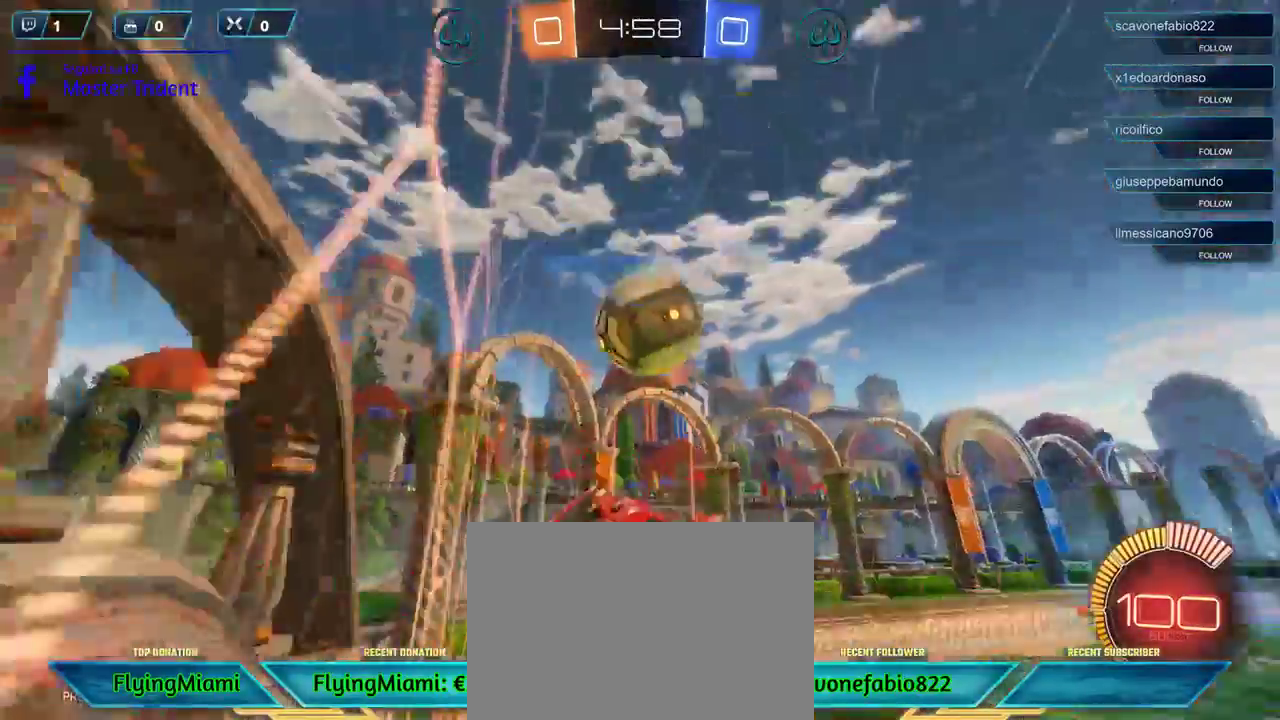
{"buttons": [], "left_stick": "down-left", "right_stick": "center", "events": []}
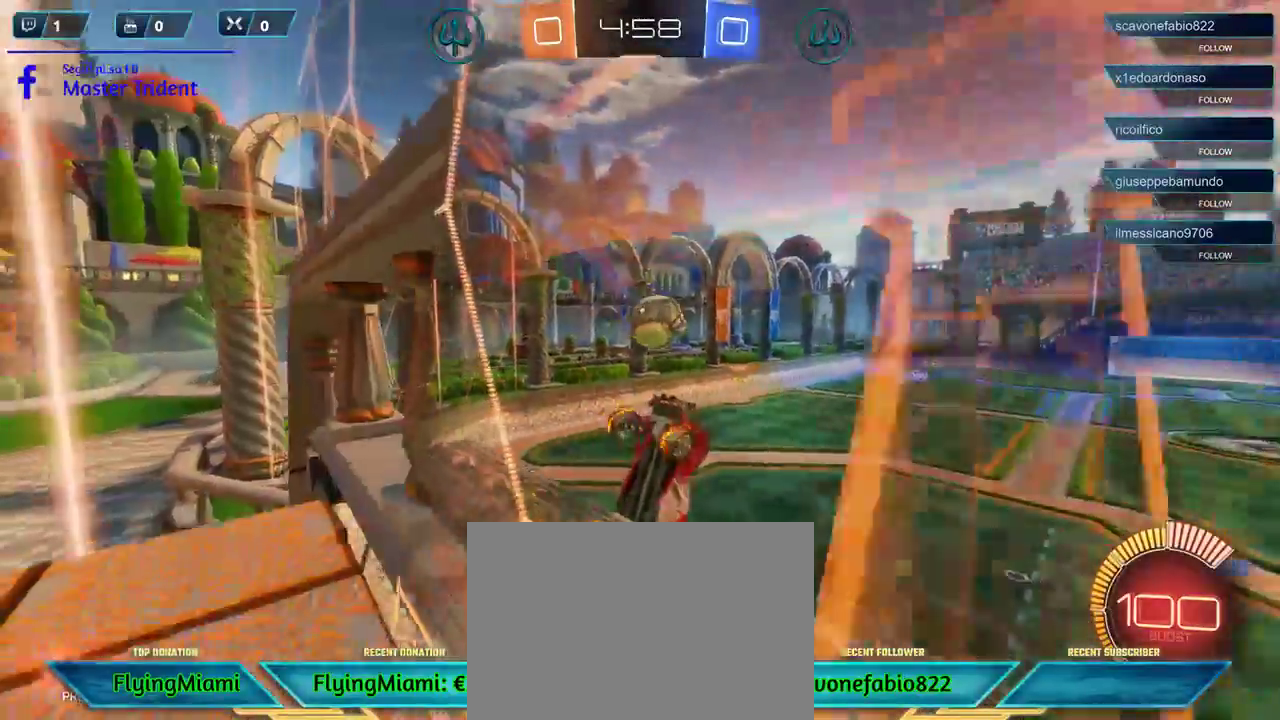
{"buttons": ["R2"], "left_stick": "down-left", "right_stick": "center", "events": [[167, "R2", "down"]]}
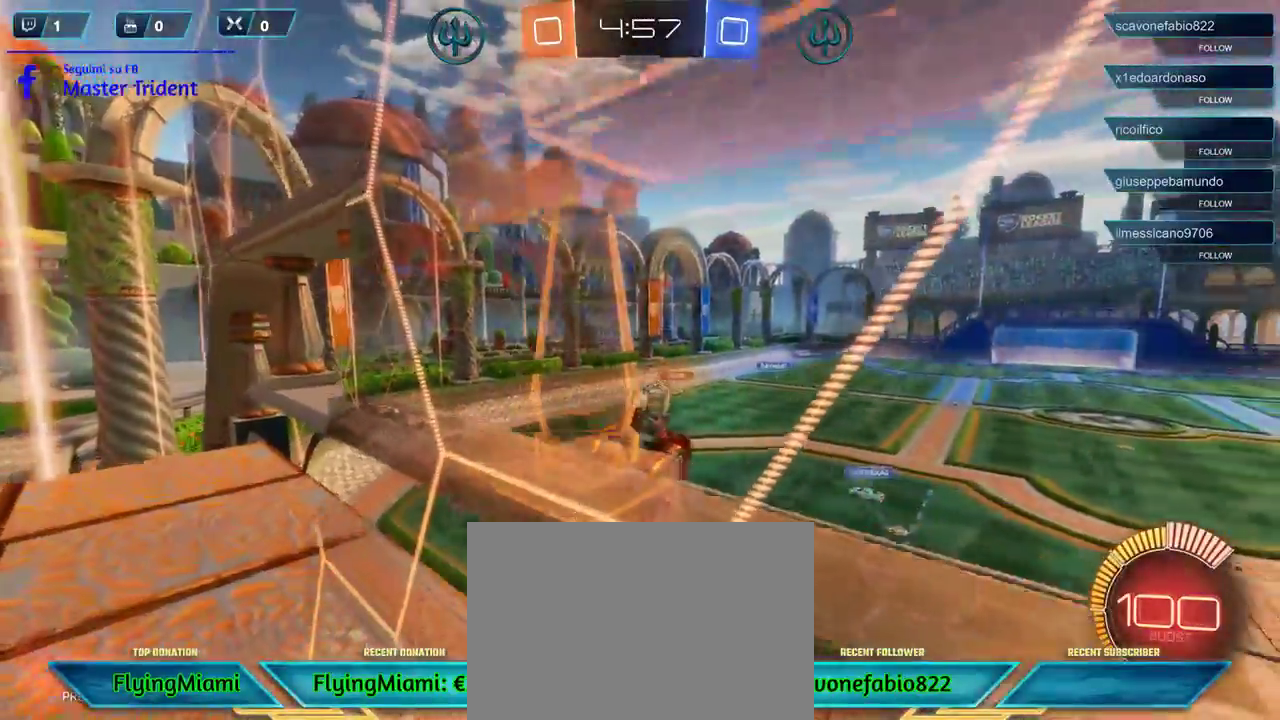
{"buttons": [], "left_stick": "down-left", "right_stick": "center", "events": [[33, "R2", "up"], [100, "A", "down"], [167, "A", "up"]]}
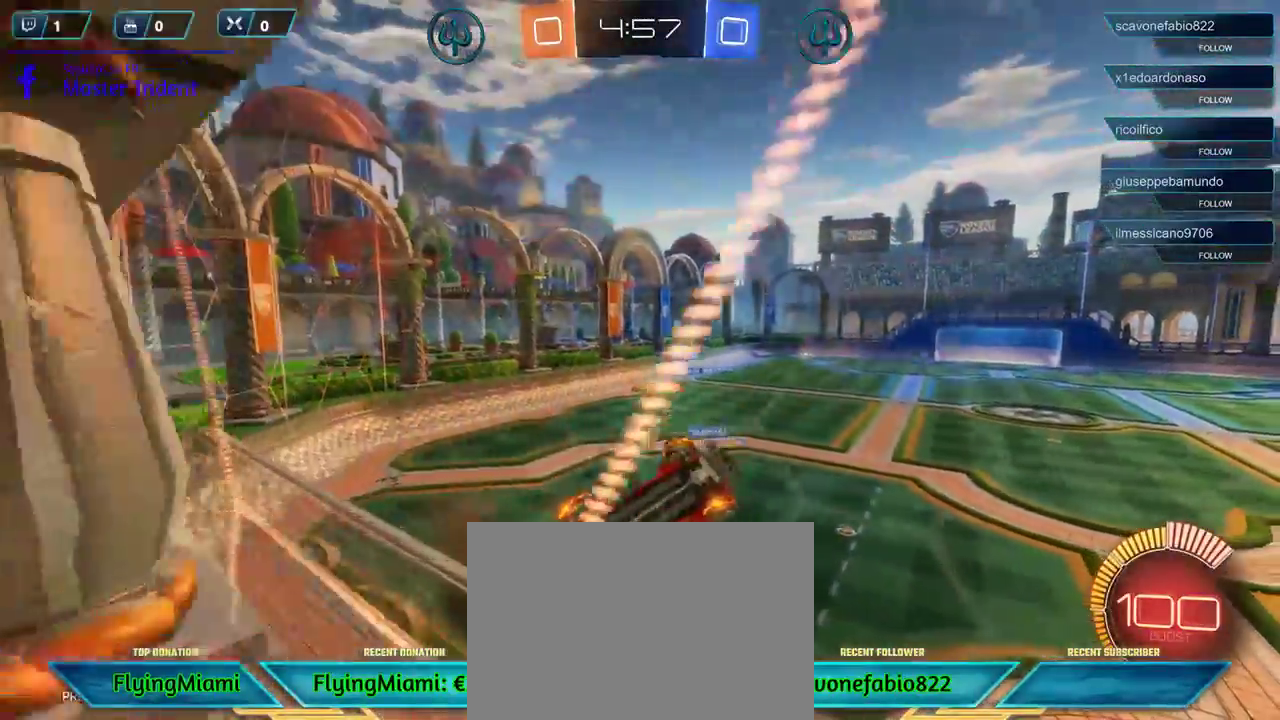
{"buttons": [], "left_stick": "down-left", "right_stick": "center", "events": []}
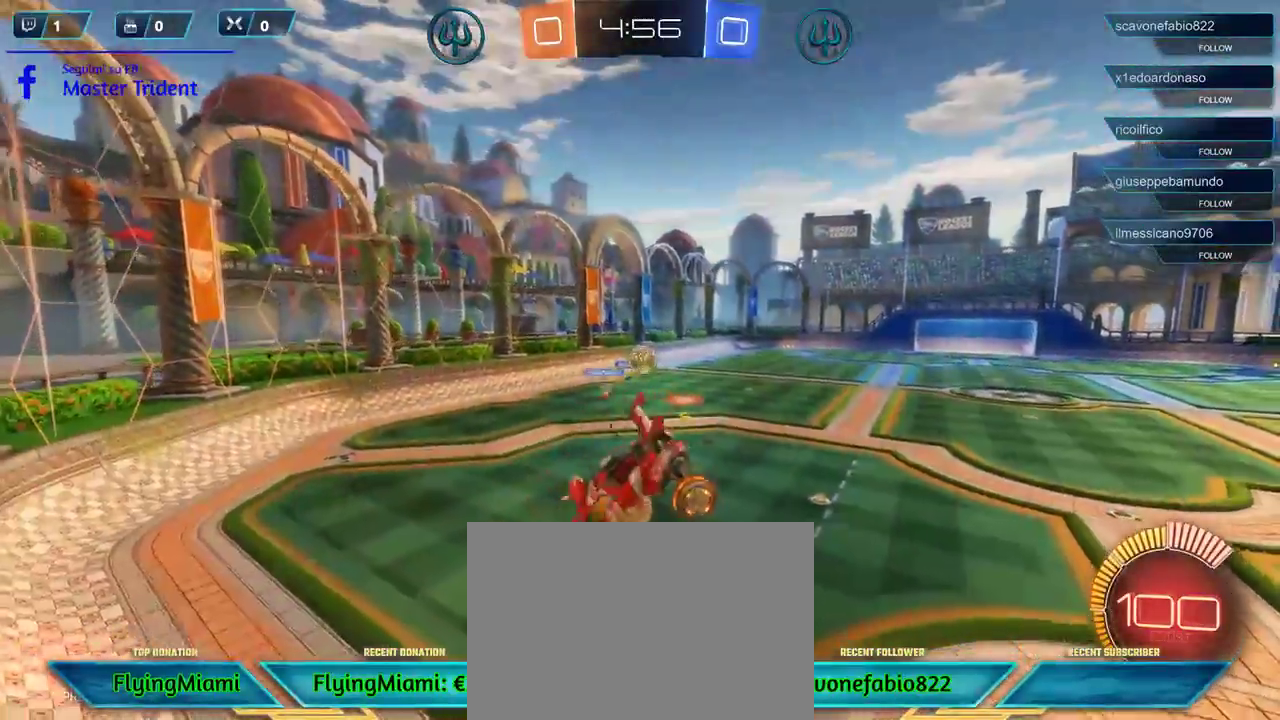
{"buttons": ["R2"], "left_stick": "down-left", "right_stick": "center", "events": [[500, "R2", "down"]]}
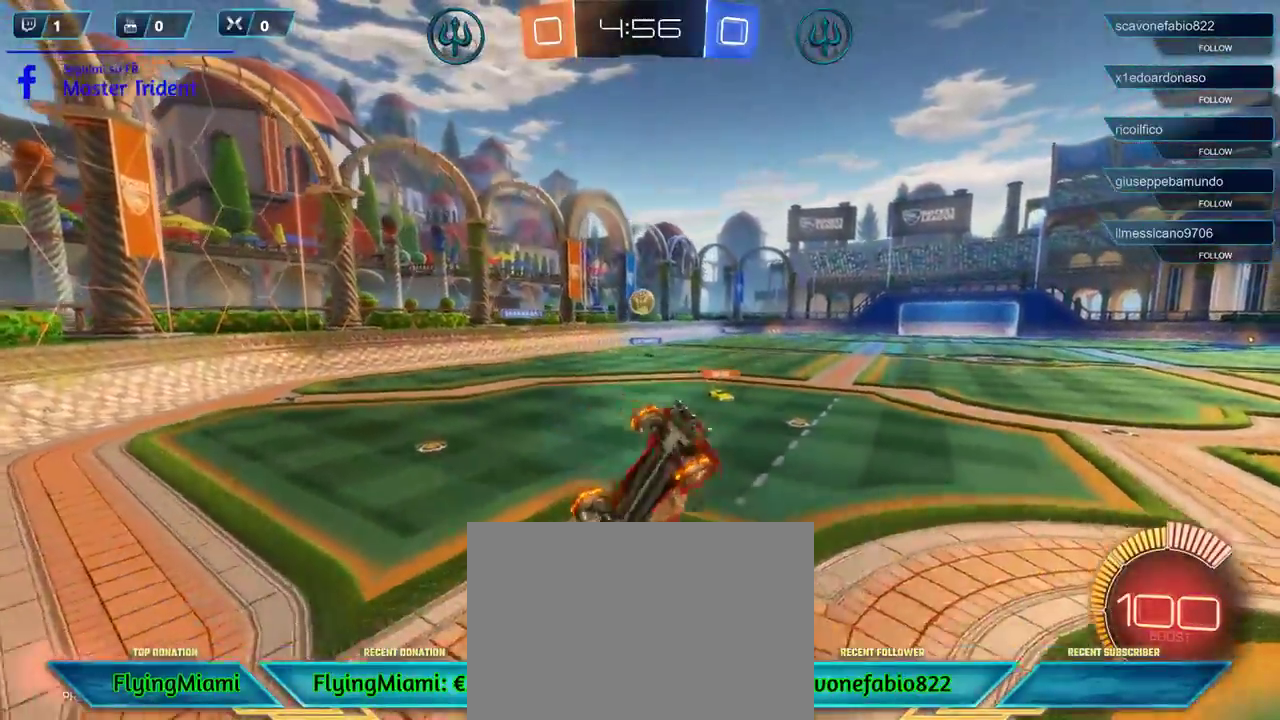
{"buttons": ["R2"], "left_stick": "down-left", "right_stick": "center", "events": []}
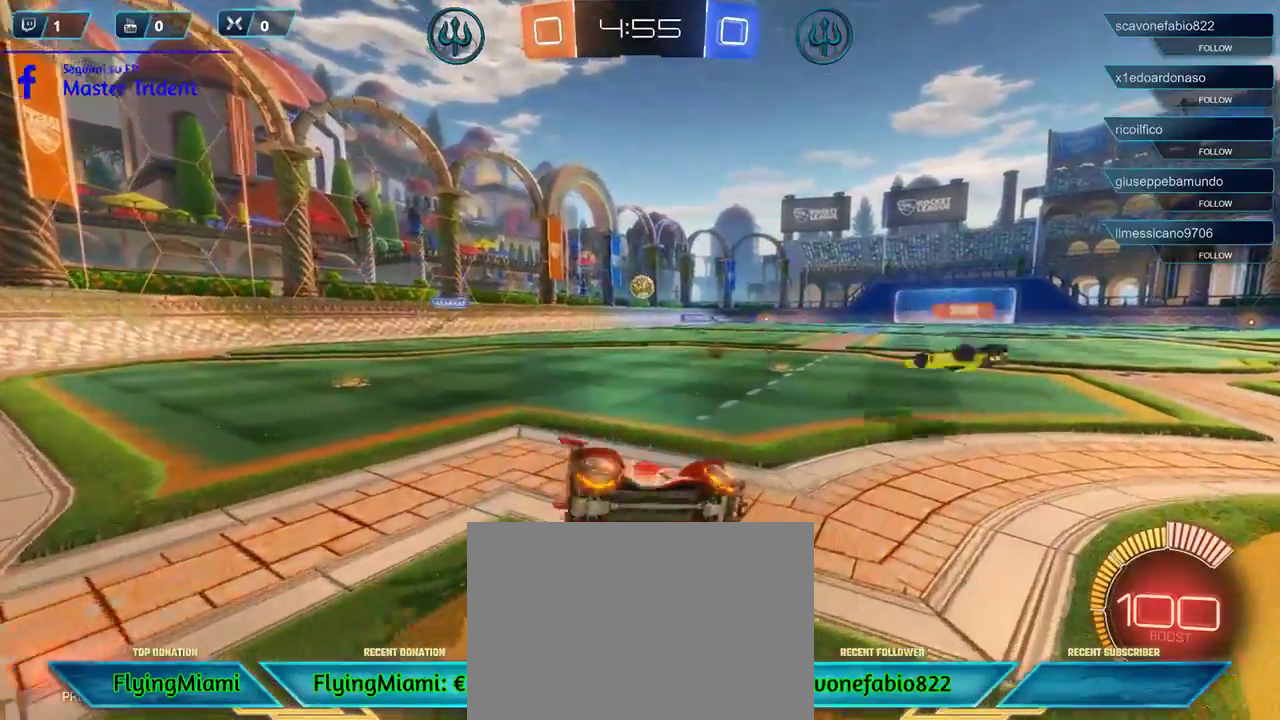
{"buttons": ["R2"], "left_stick": "down-left", "right_stick": "center", "events": []}
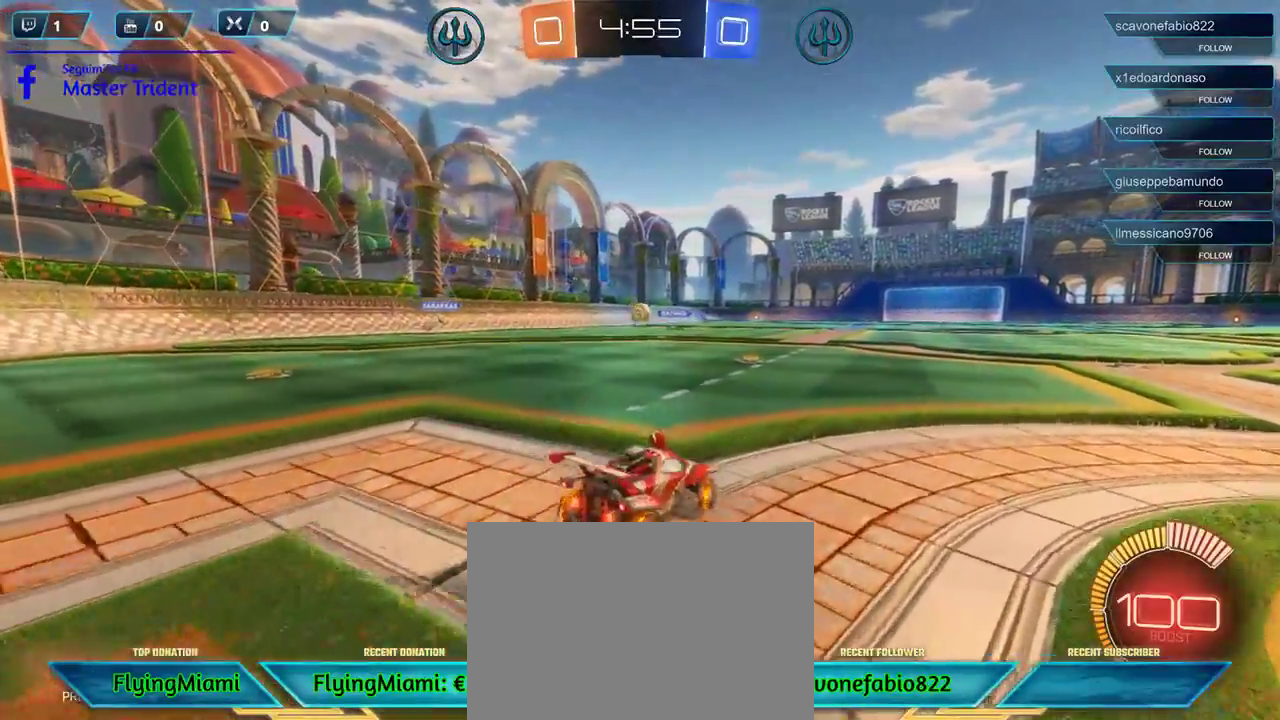
{"buttons": ["R2"], "left_stick": "left", "right_stick": "center", "events": [[100, "left_stick", "center"], [233, "left_stick", "left"]]}
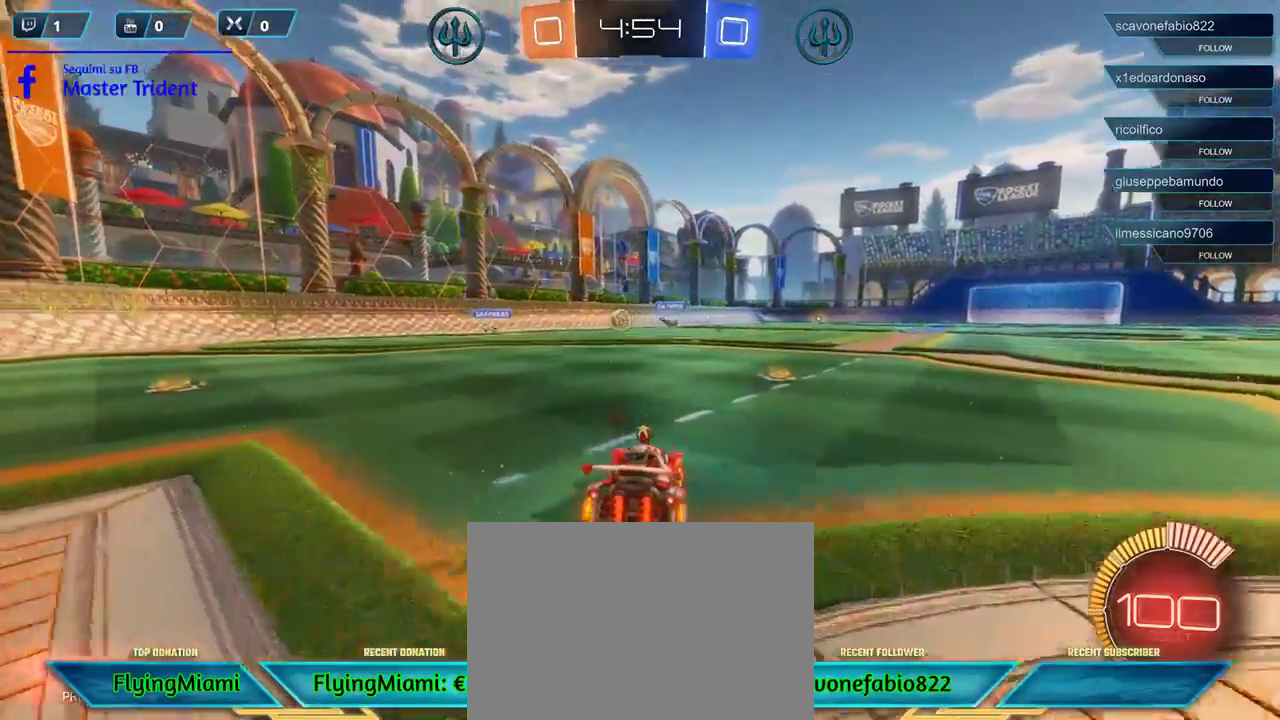
{"buttons": ["R2"], "left_stick": "left", "right_stick": "center", "events": []}
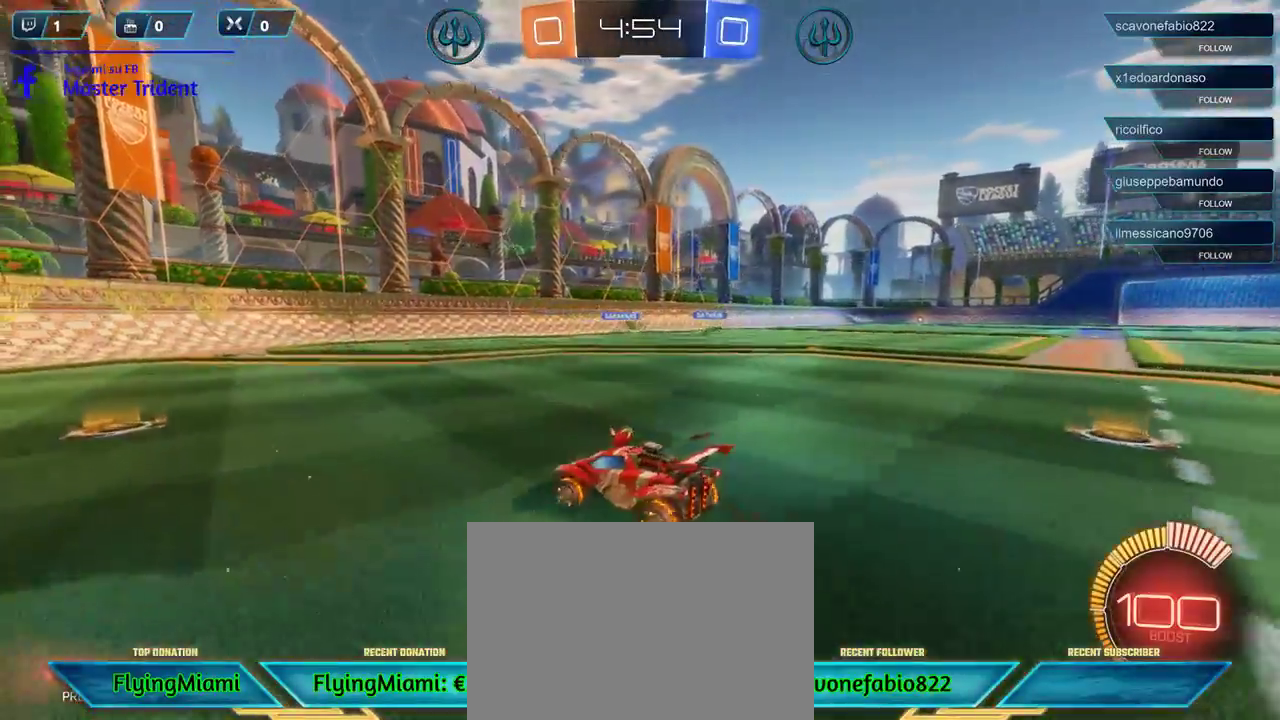
{"buttons": ["R2"], "left_stick": "right", "right_stick": "center", "events": [[33, "left_stick", "center"], [167, "left_stick", "right"]]}